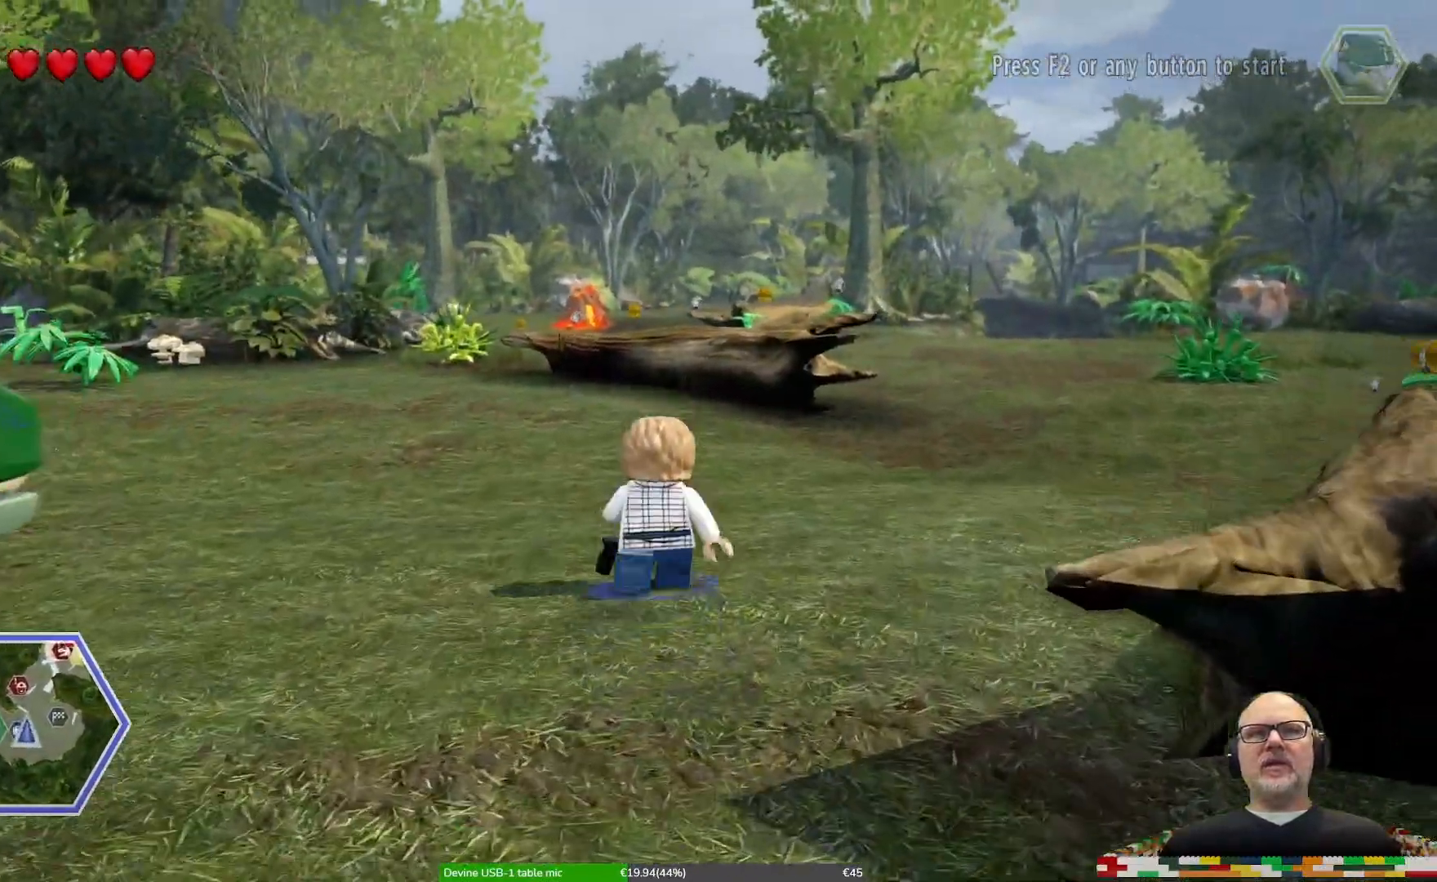
Gameplay with a controller (Xbox layout); each line is a JSON object with the inputs held at the frame after it (dt_ms = milliseconds from this image to that frame). "events" lists button and stick changes between this image and that frame as [ms after this image, input, new state], when the widget could be followed in between. Not read: DPAD_DOWN DPAD_LEFT DPAD_RIGHT DPAD_UP L1 L2 L3 R1 R2 R3 SELECT.
{"dt_ms": 500, "buttons": [], "left_stick": "up", "right_stick": "center"}
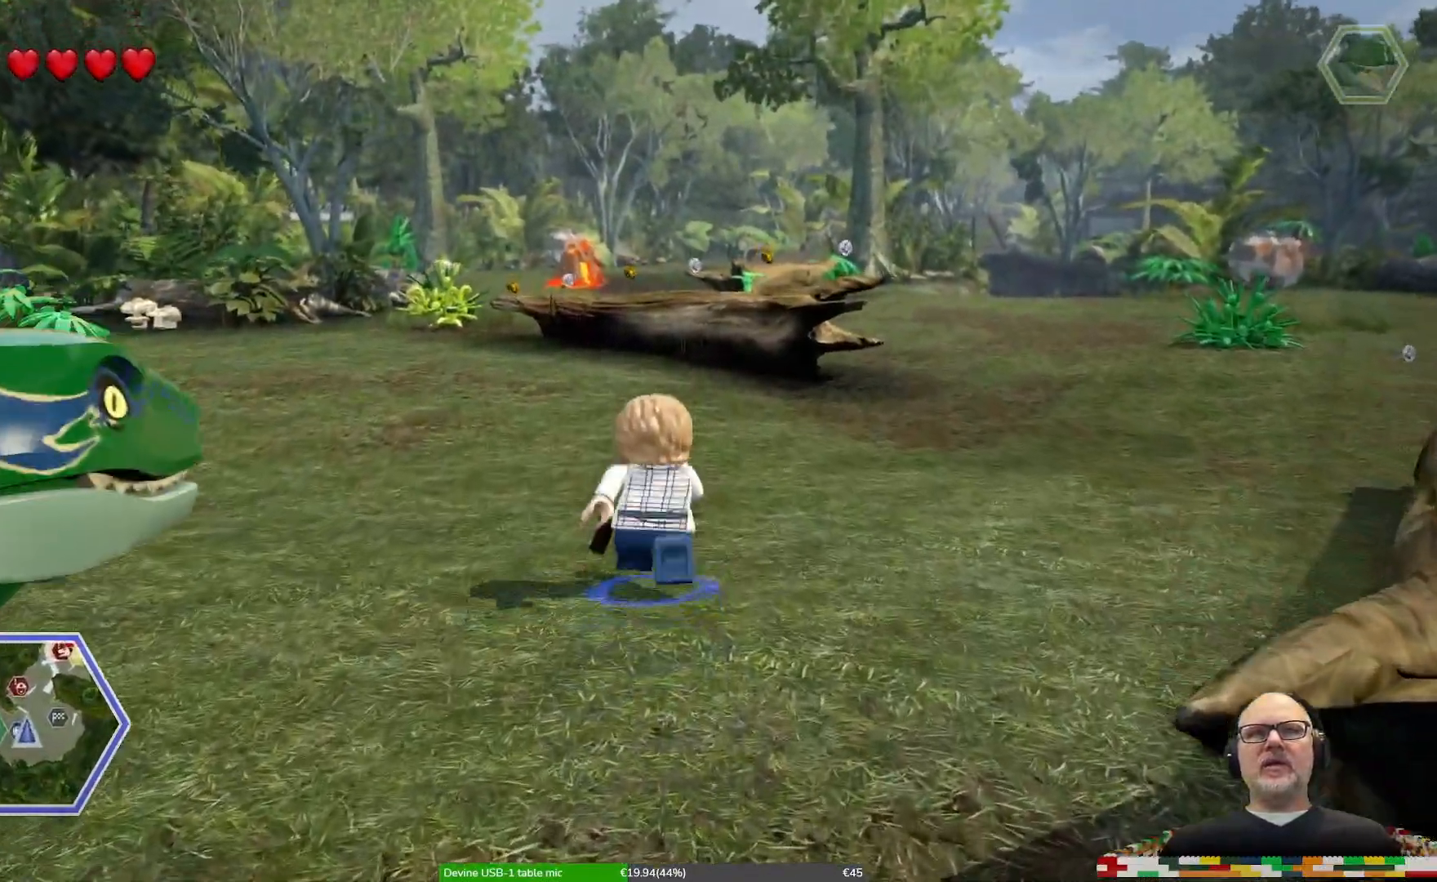
{"dt_ms": 500, "buttons": [], "left_stick": "left", "right_stick": "center"}
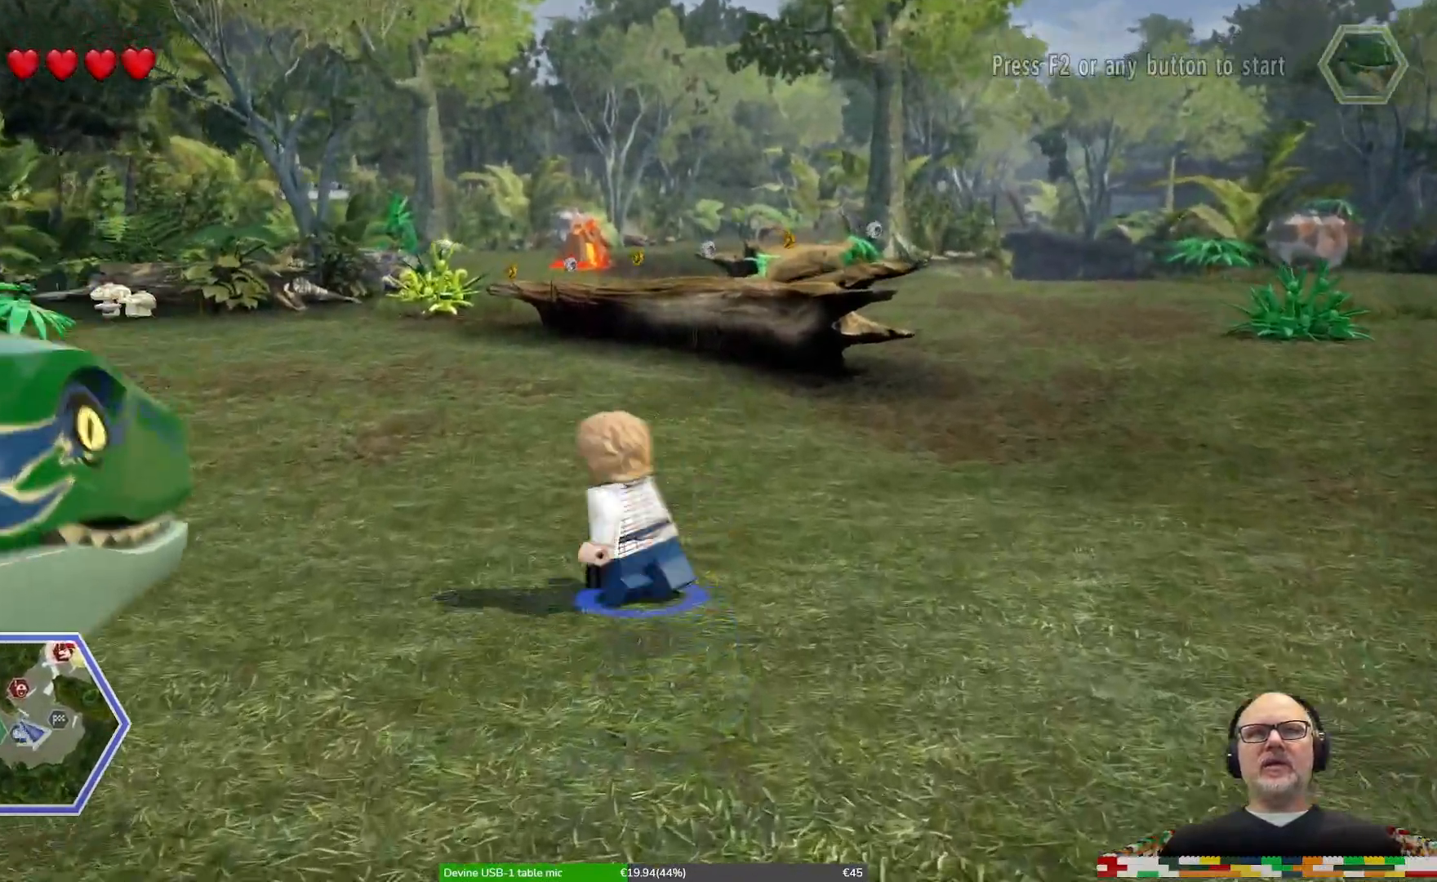
{"dt_ms": 500, "buttons": [], "left_stick": "center", "right_stick": "down-left"}
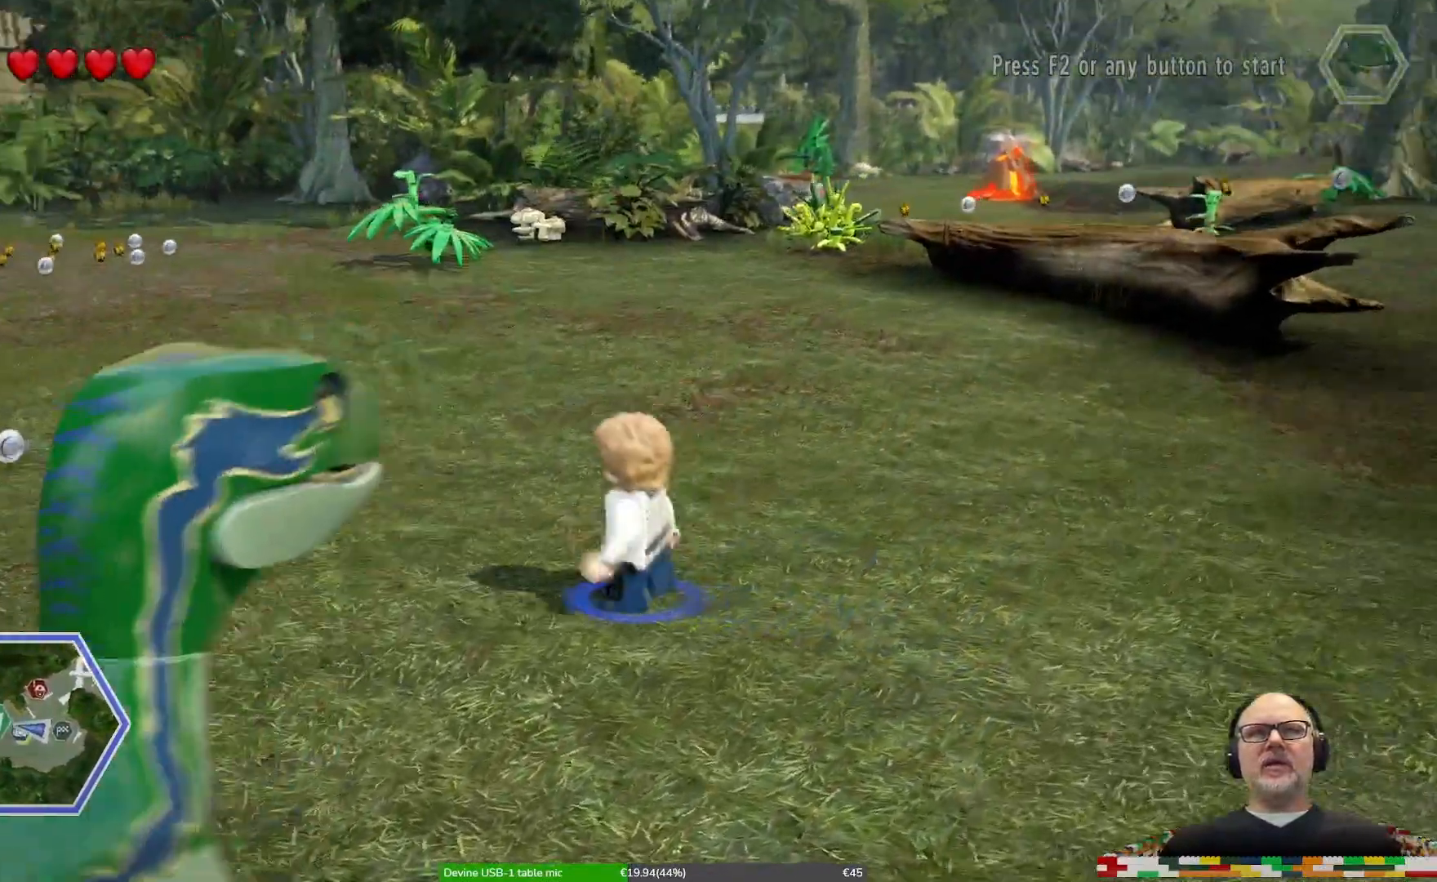
{"dt_ms": 500, "buttons": [], "left_stick": "up-right", "right_stick": "center"}
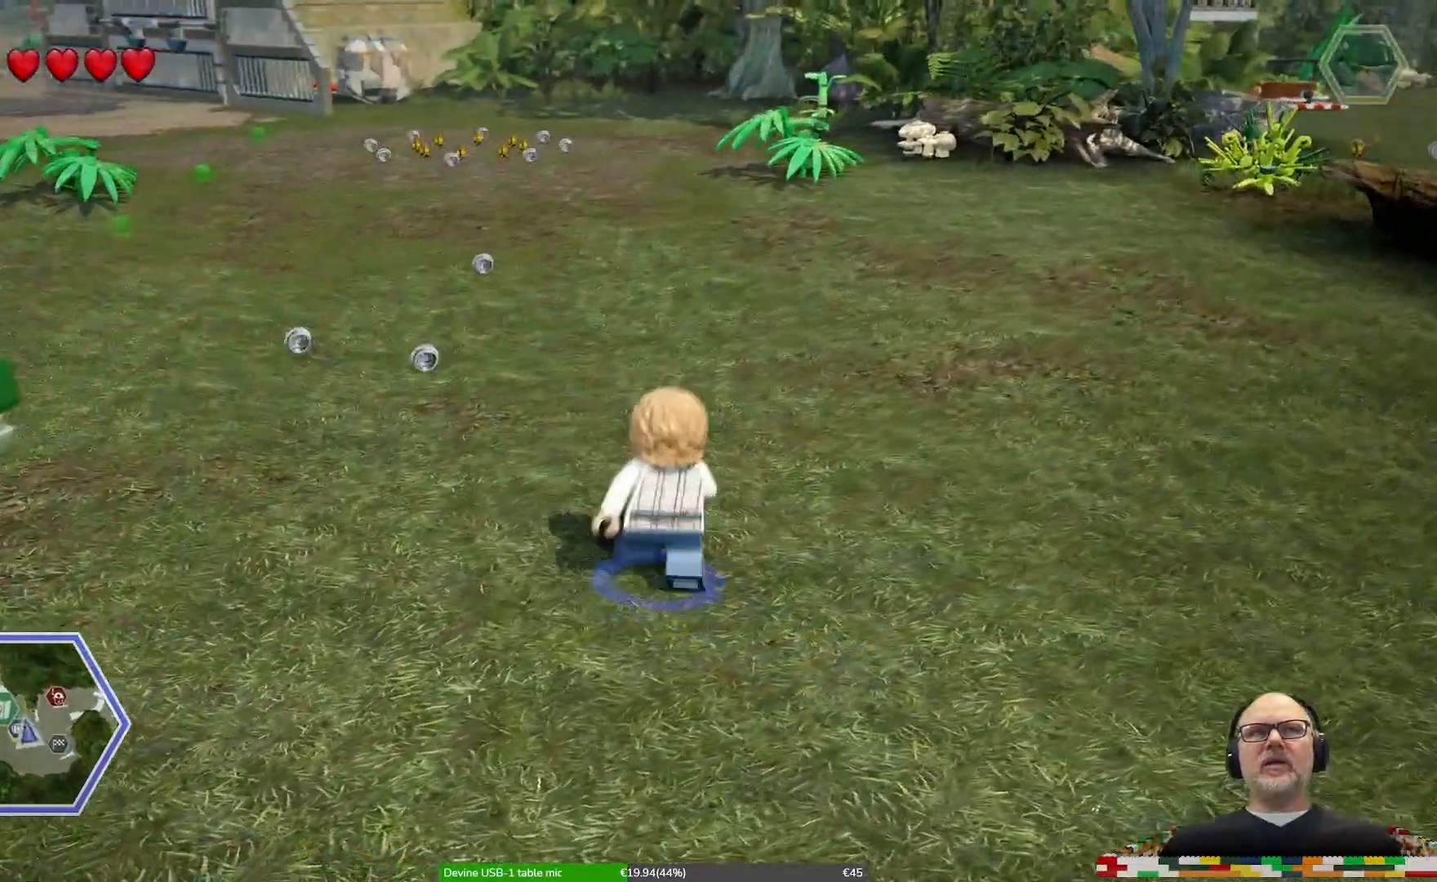
{"dt_ms": 500, "buttons": [], "left_stick": "up-right", "right_stick": "center", "events": []}
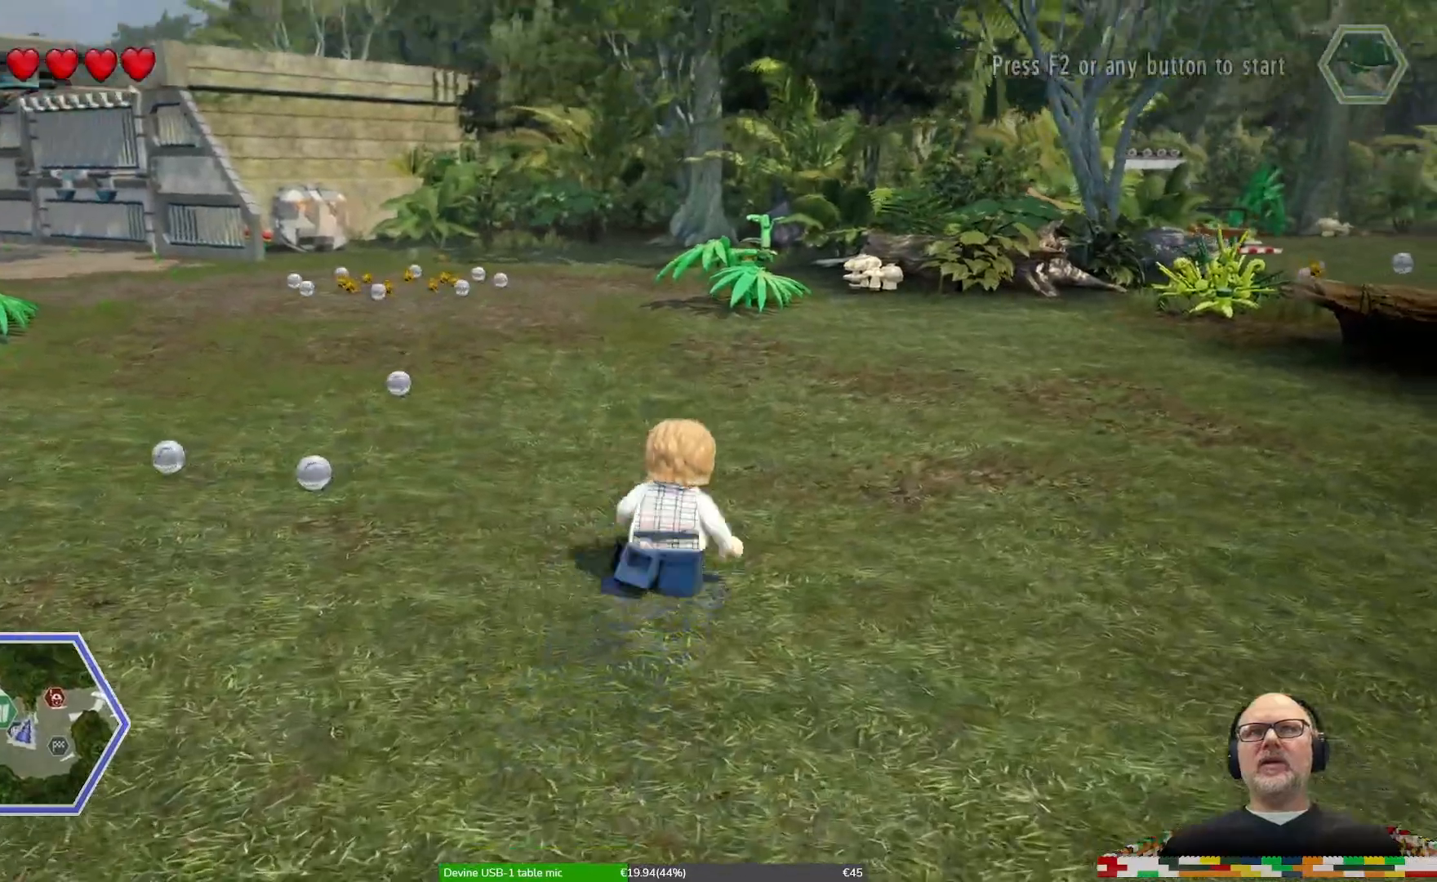
{"dt_ms": 500, "buttons": [], "left_stick": "up-right", "right_stick": "center", "events": []}
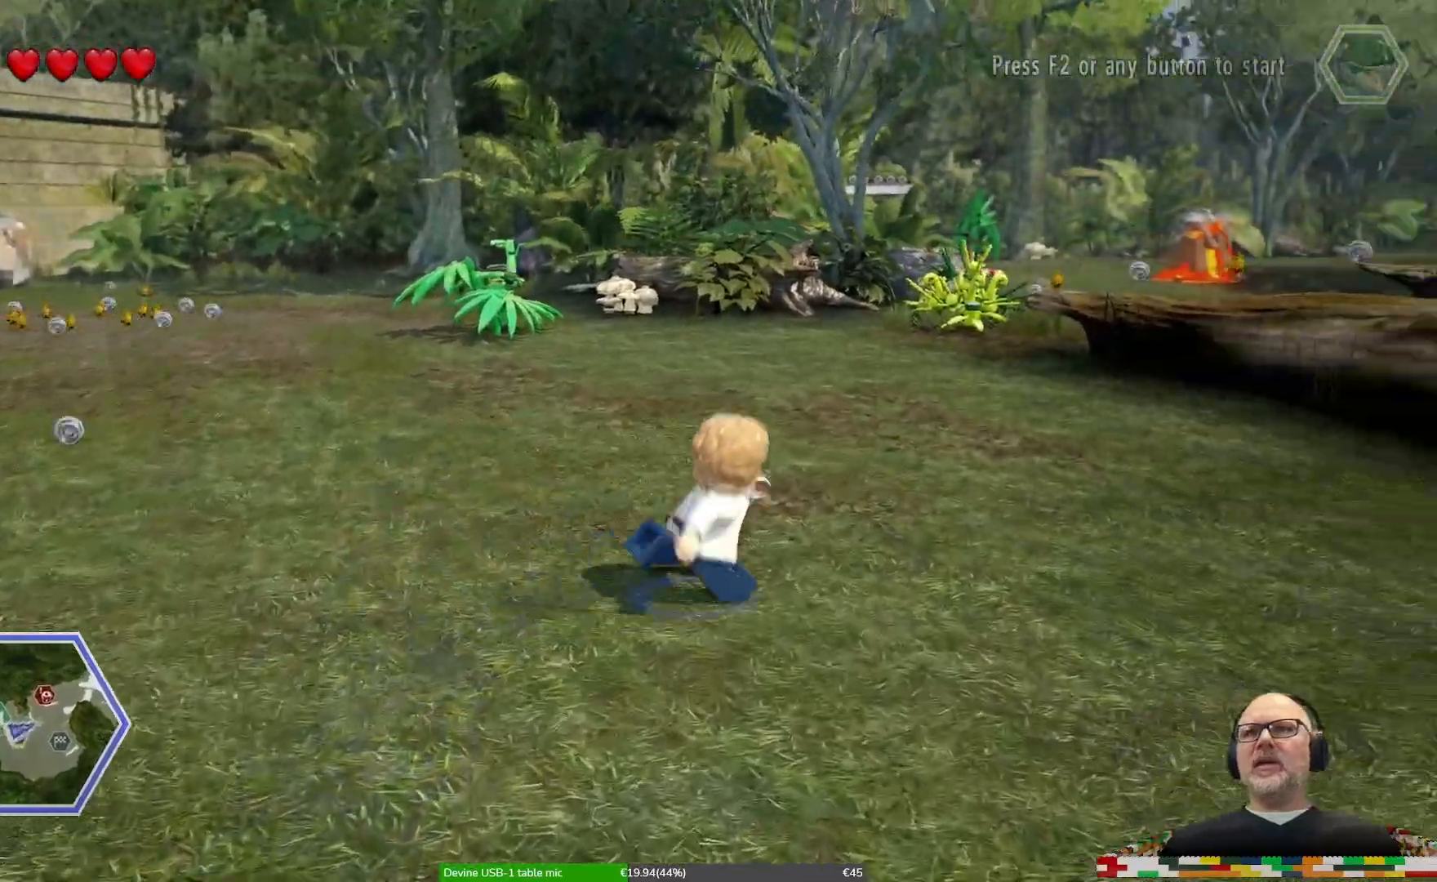
{"dt_ms": 500, "buttons": [], "left_stick": "up-right", "right_stick": "center", "events": []}
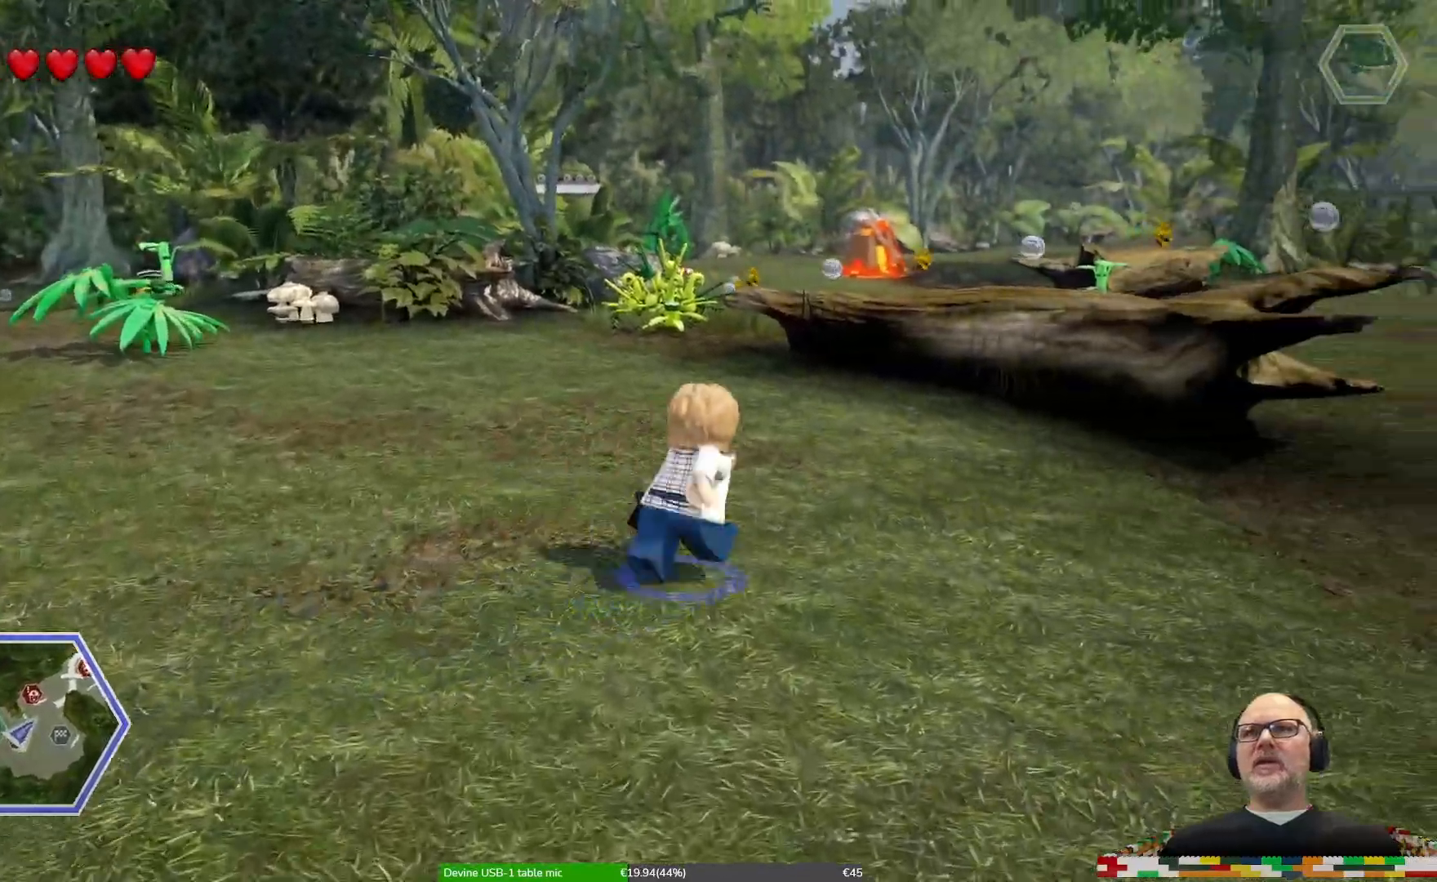
{"dt_ms": 500, "buttons": [], "left_stick": "up", "right_stick": "center", "events": [[67, "right_stick", "right"], [200, "left_stick", "up"], [467, "right_stick", "center"]]}
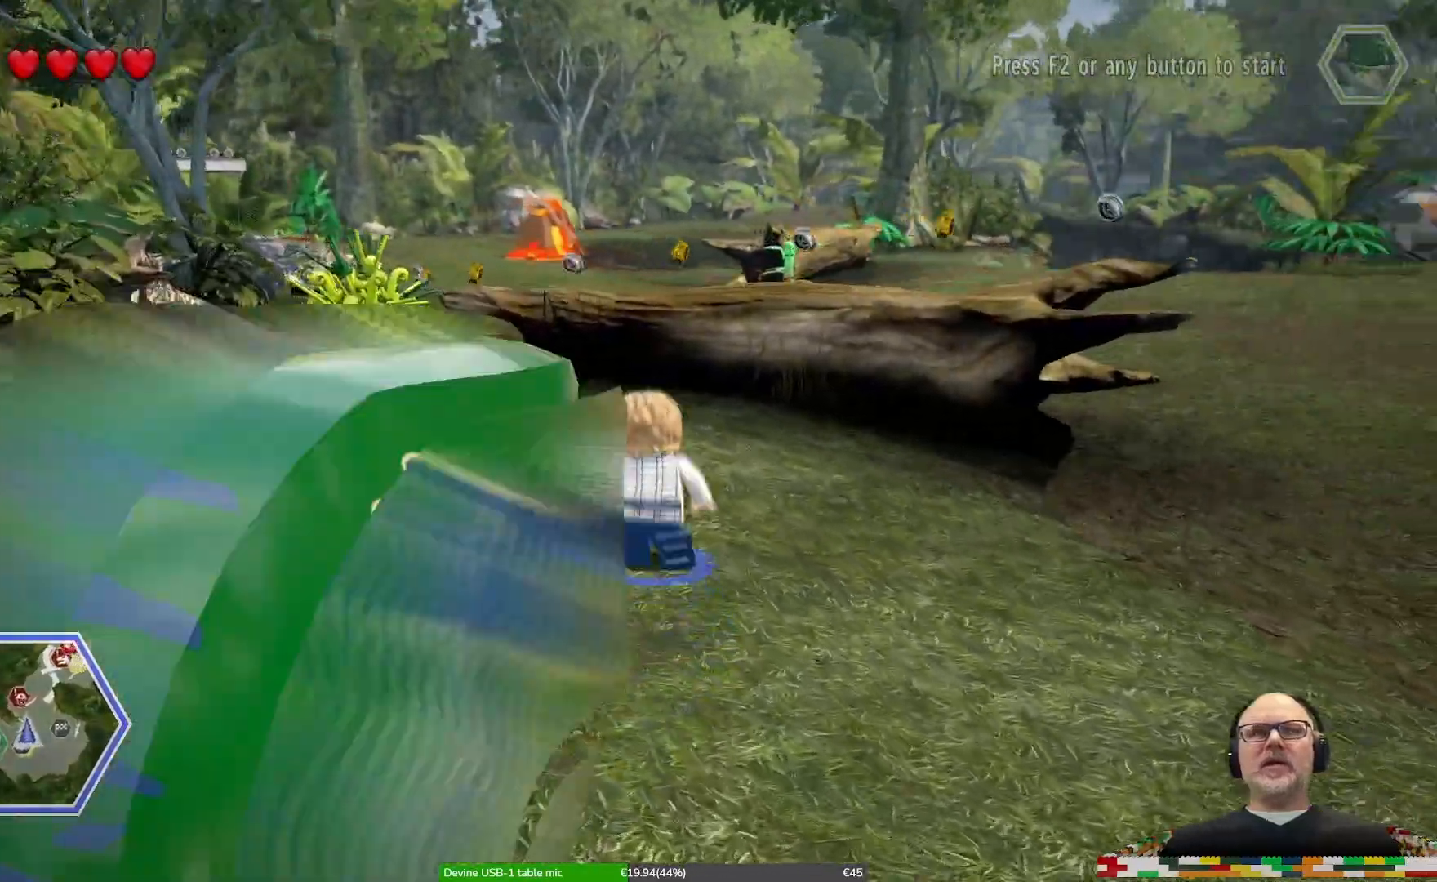
{"dt_ms": 500, "buttons": [], "left_stick": "up-left", "right_stick": "center", "events": [[267, "left_stick", "up-left"]]}
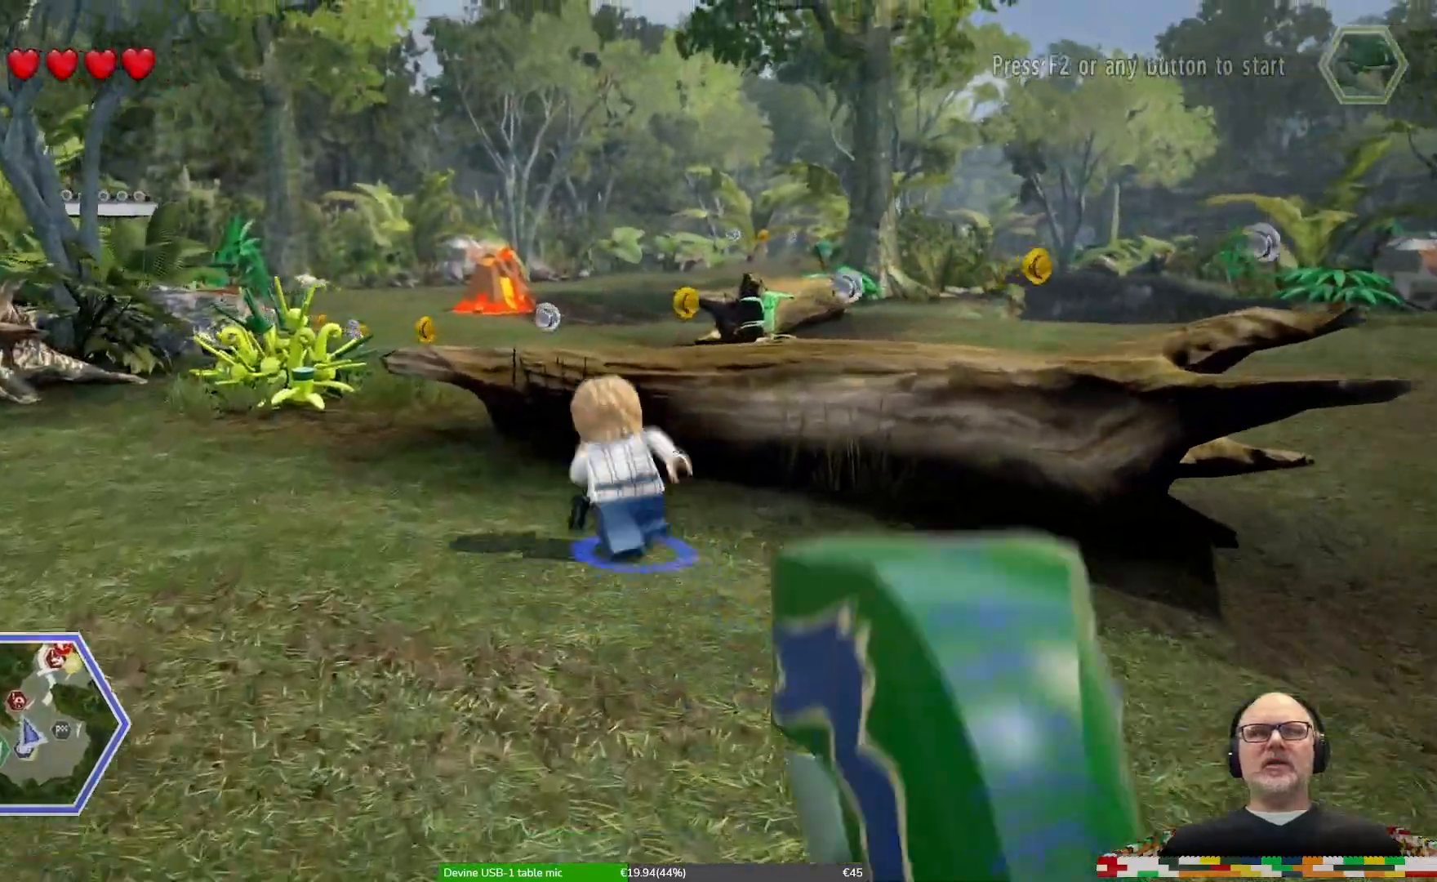
{"dt_ms": 500, "buttons": [], "left_stick": "up-left", "right_stick": "center"}
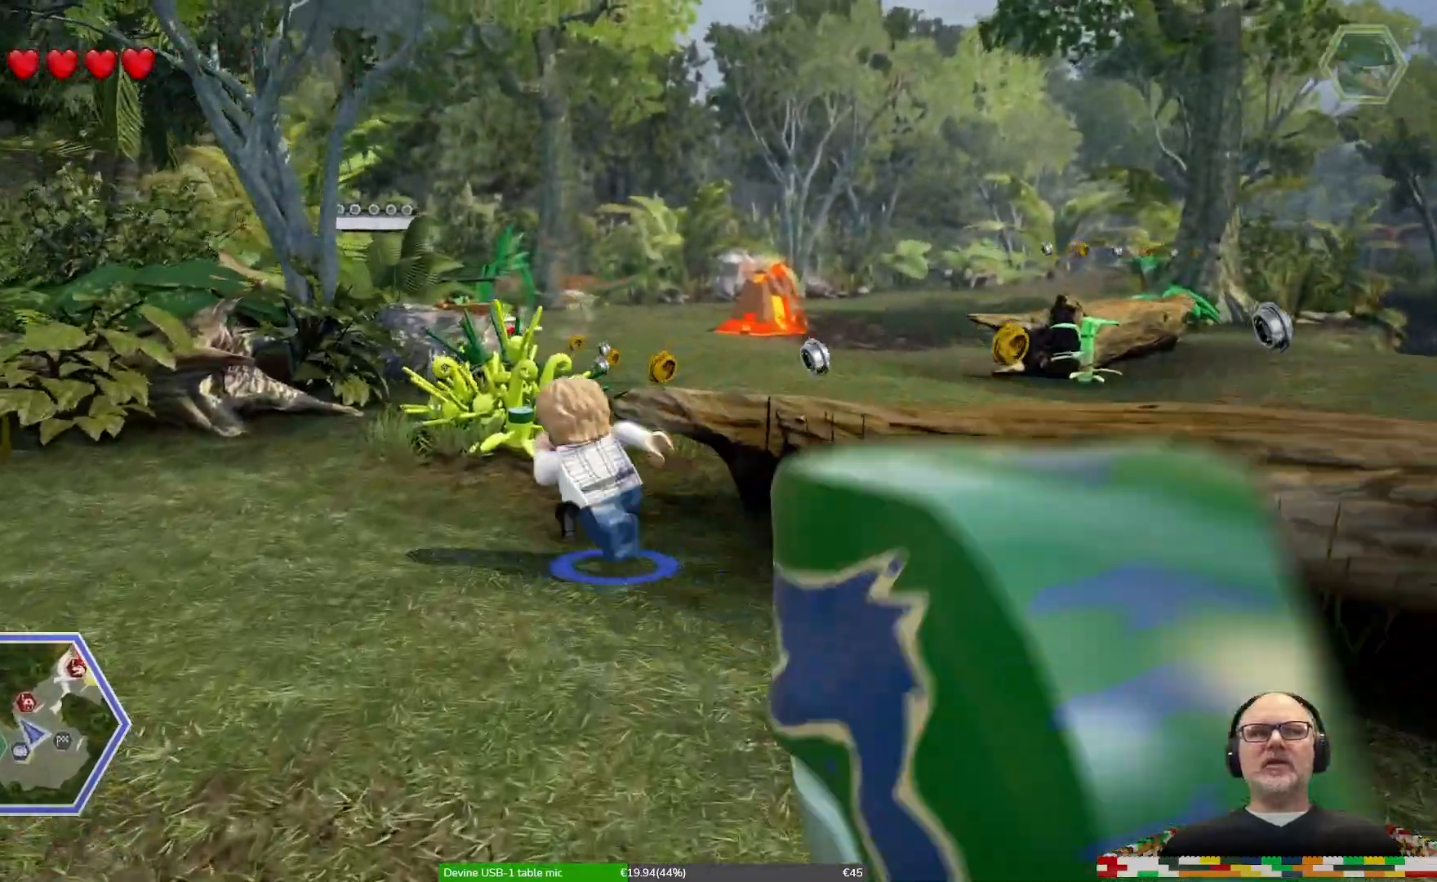
{"dt_ms": 500, "buttons": ["X"], "left_stick": "up-right", "right_stick": "center", "events": [[200, "left_stick", "up"], [333, "X", "down"], [433, "left_stick", "up-right"]]}
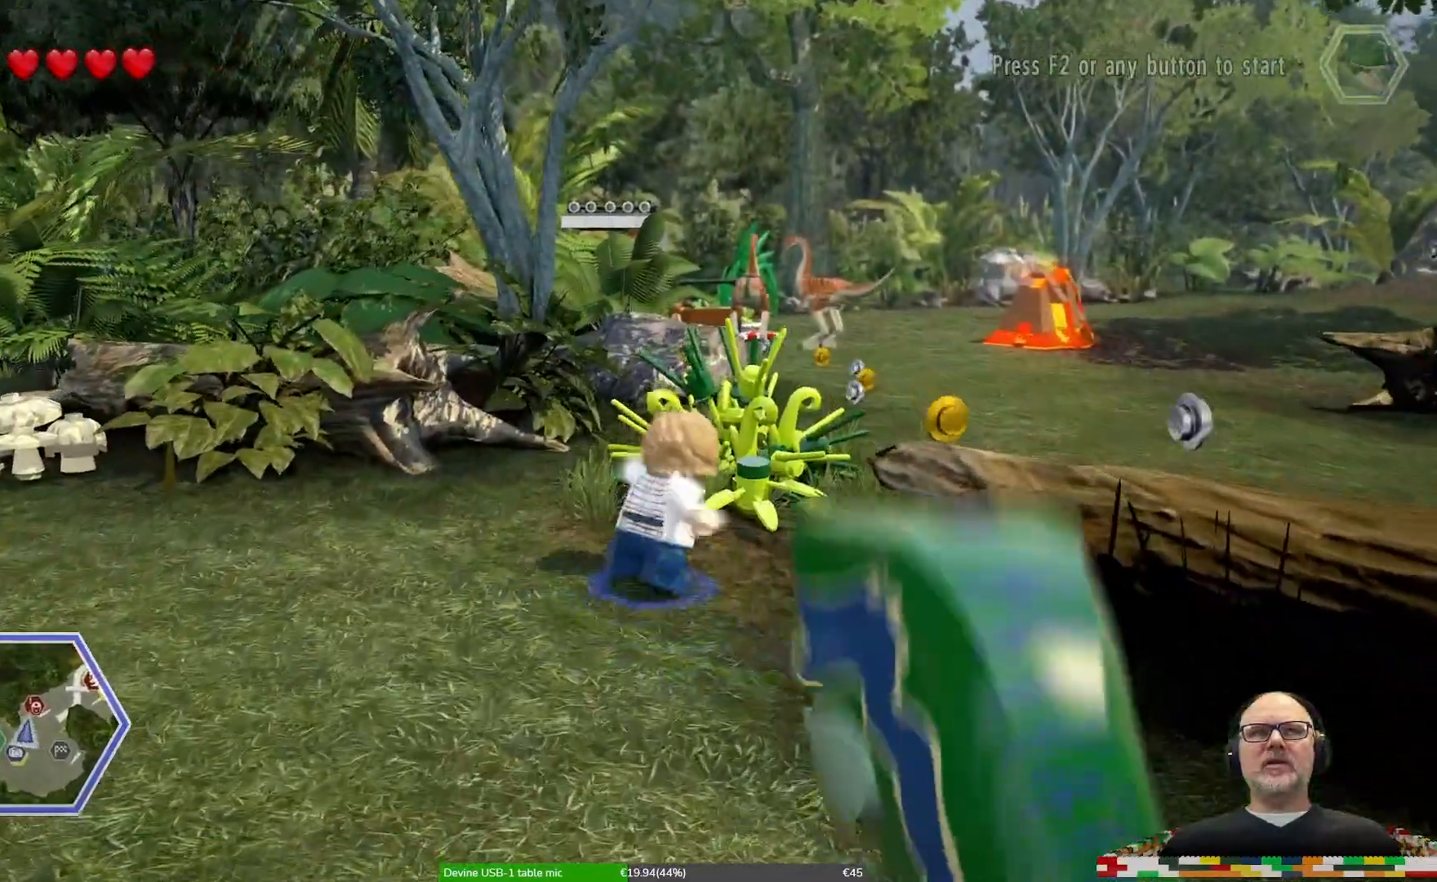
{"dt_ms": 500, "buttons": [], "left_stick": "center", "right_stick": "center"}
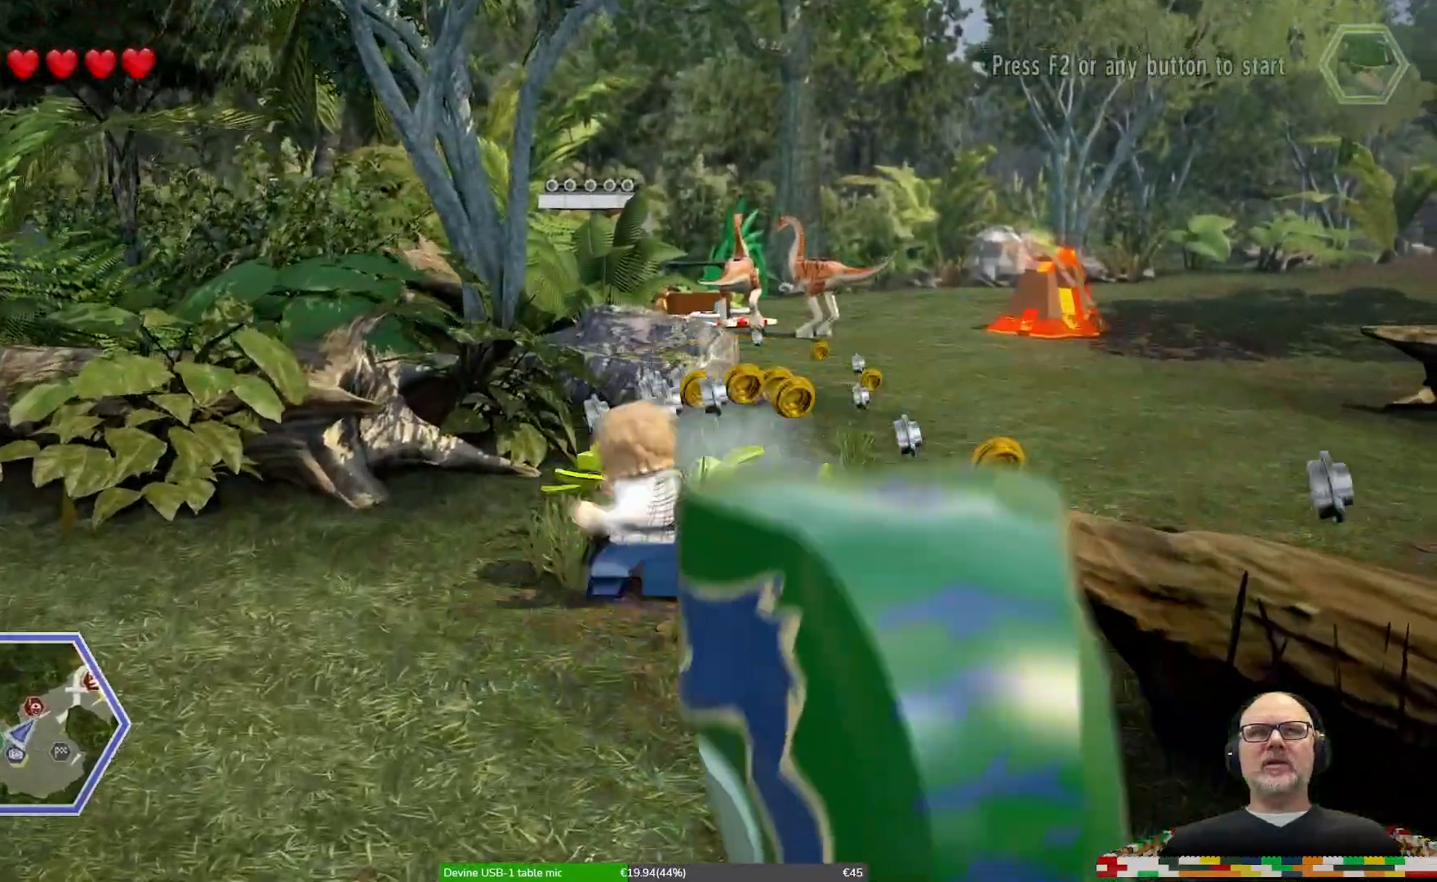
{"dt_ms": 500, "buttons": [], "left_stick": "up", "right_stick": "center", "events": [[467, "left_stick", "up"]]}
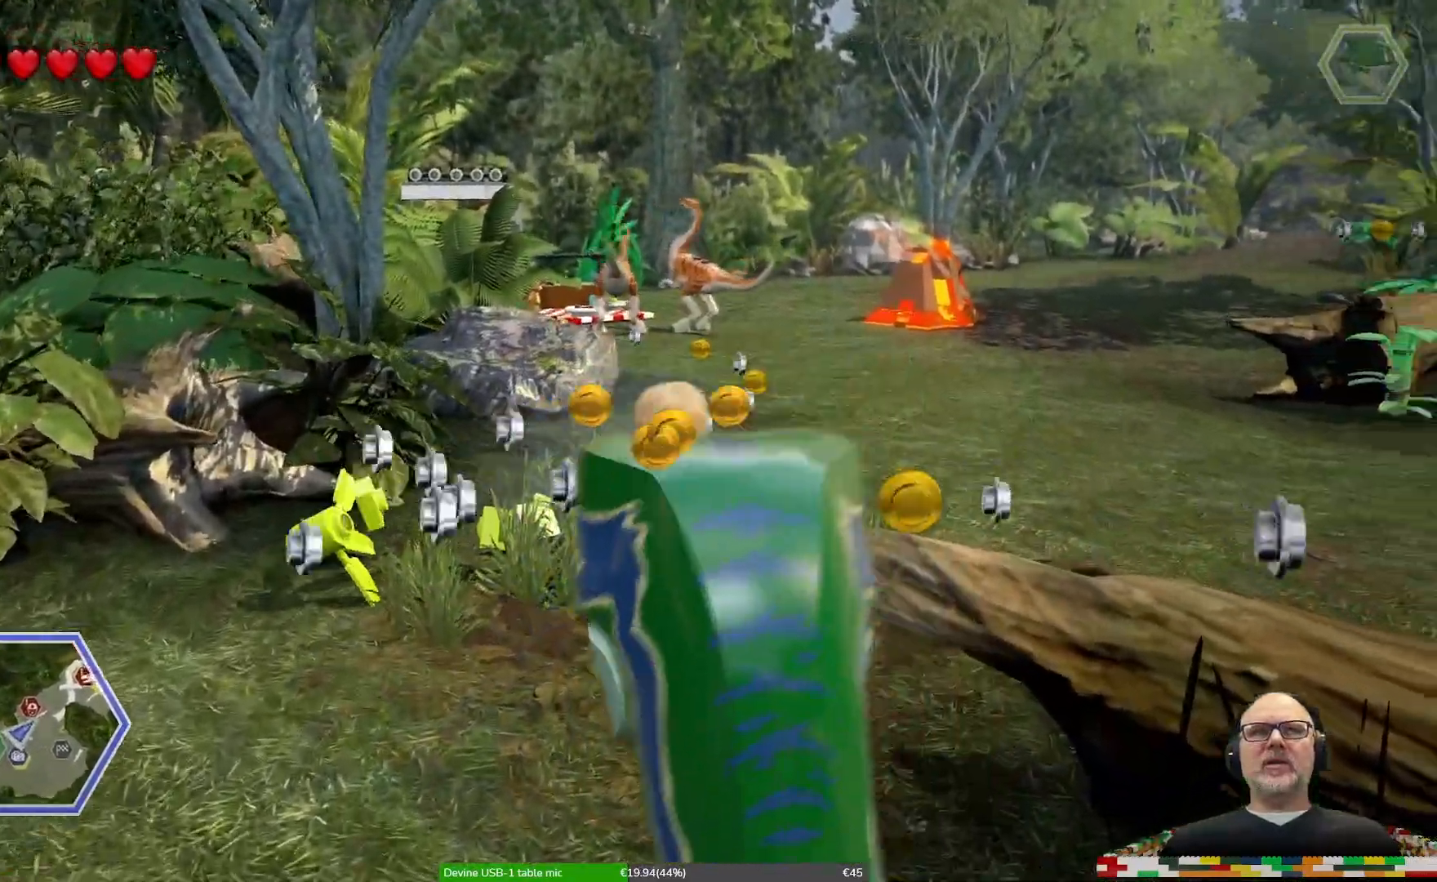
{"dt_ms": 500, "buttons": [], "left_stick": "up", "right_stick": "center", "events": [[100, "left_stick", "up-right"], [467, "left_stick", "up"]]}
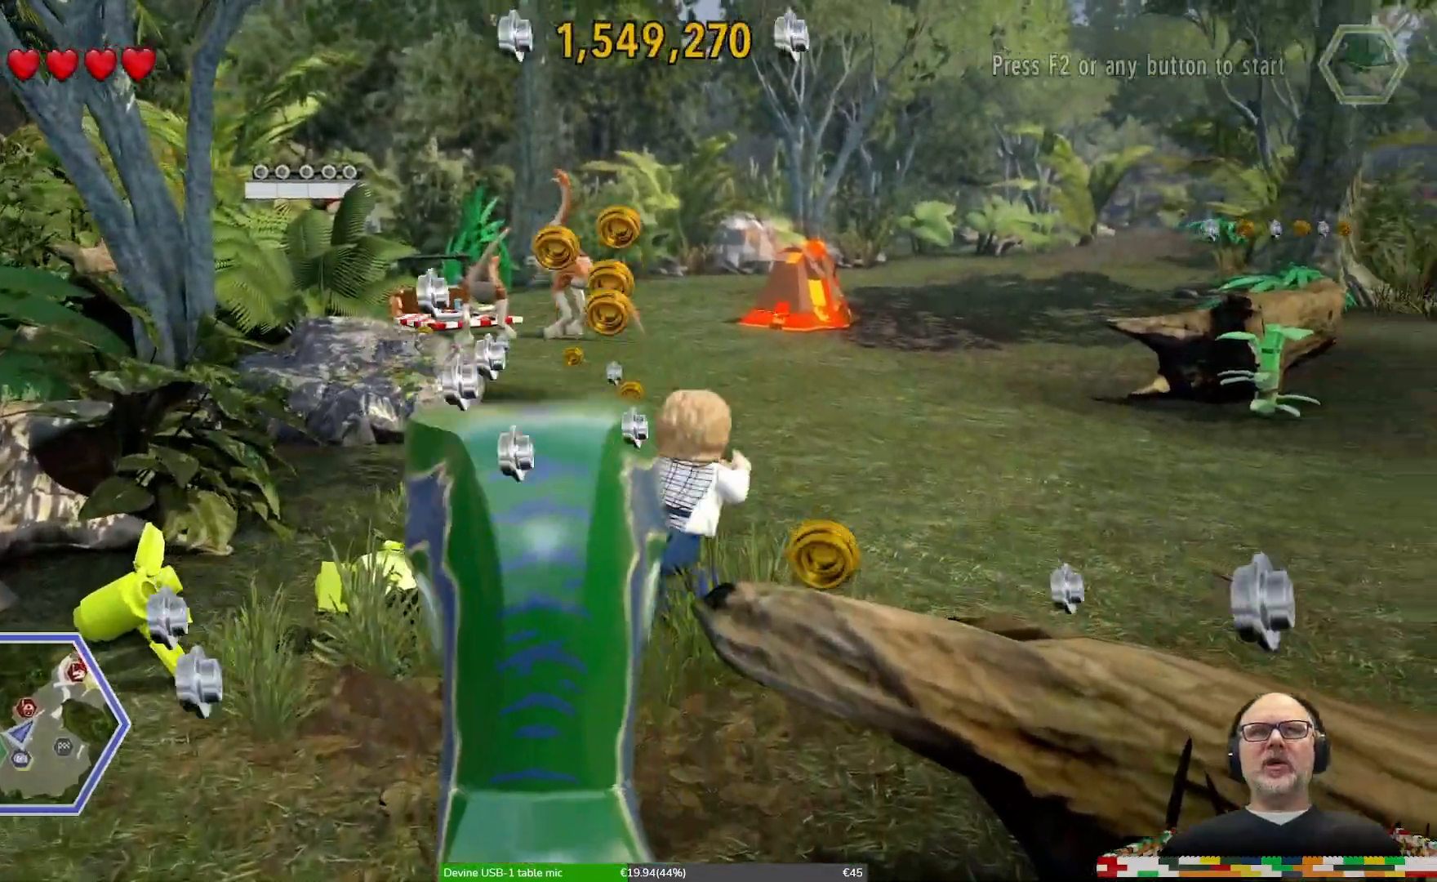
{"dt_ms": 1000, "buttons": [], "left_stick": "up", "right_stick": "center"}
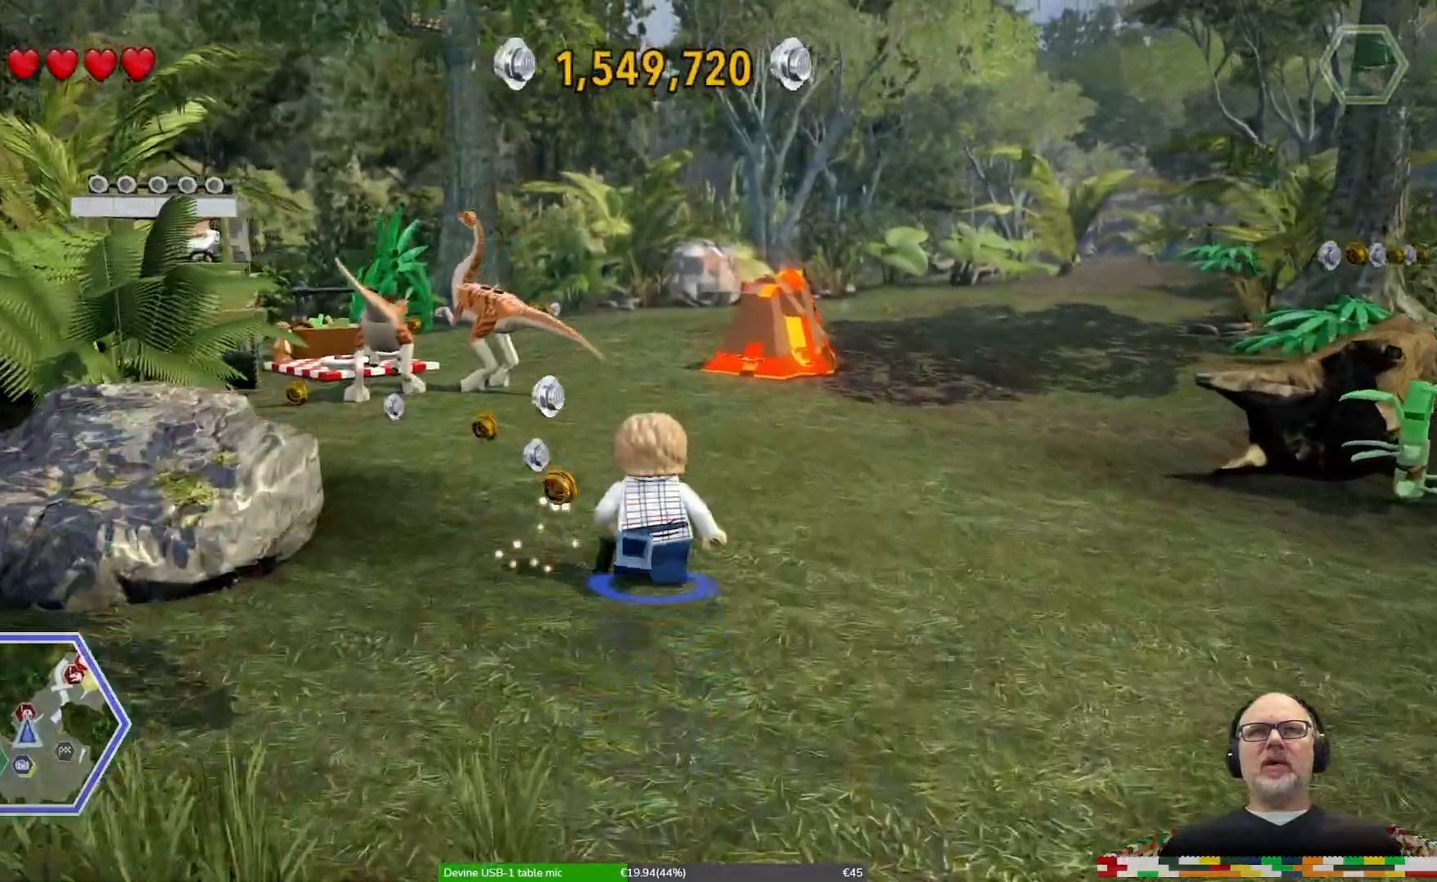
{"dt_ms": 500, "buttons": [], "left_stick": "up", "right_stick": "center", "events": []}
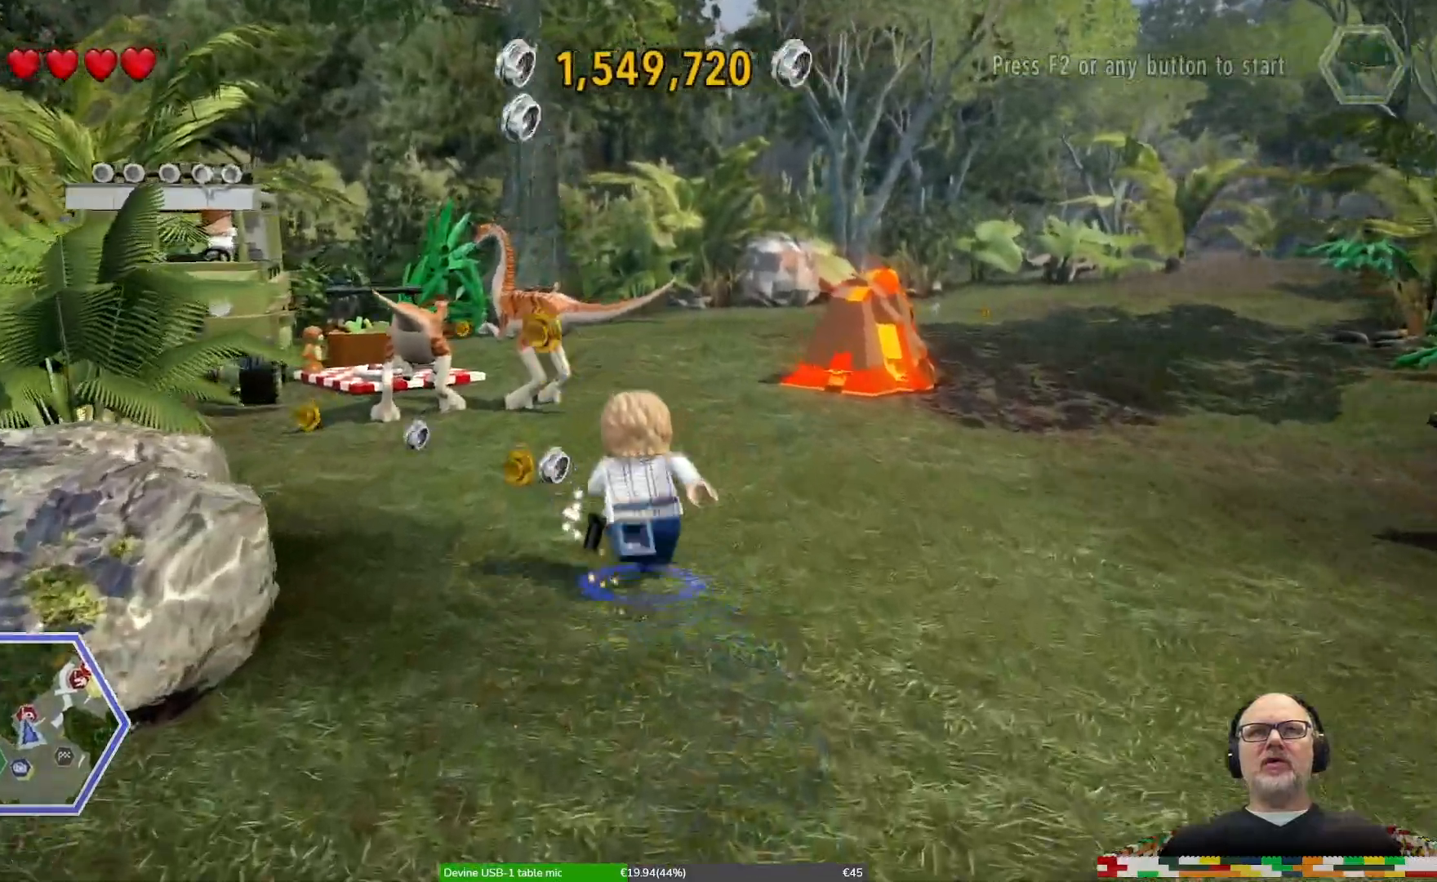
{"dt_ms": 500, "buttons": [], "left_stick": "up-left", "right_stick": "center", "events": [[100, "left_stick", "up-left"]]}